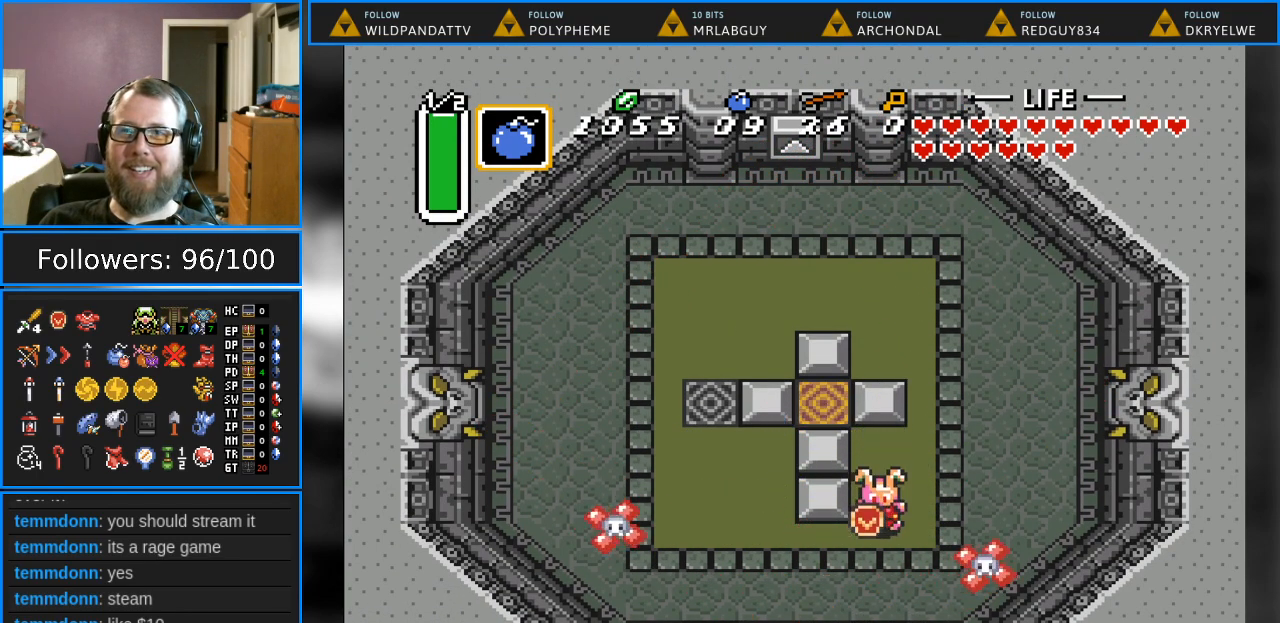
Gameplay with a controller (Nintendo layout); each line is a JSON object with the inputs held at the frame after it. "events" lists button and stick changes between this image and that frame as [ms after this image, input, new state], when the widget could be followed in between. Not read: L1 L3 R1 R3.
{"buttons": [], "events": [[17, "DPAD_DOWN", "up"], [217, "DPAD_UP", "down"], [383, "DPAD_UP", "up"]]}
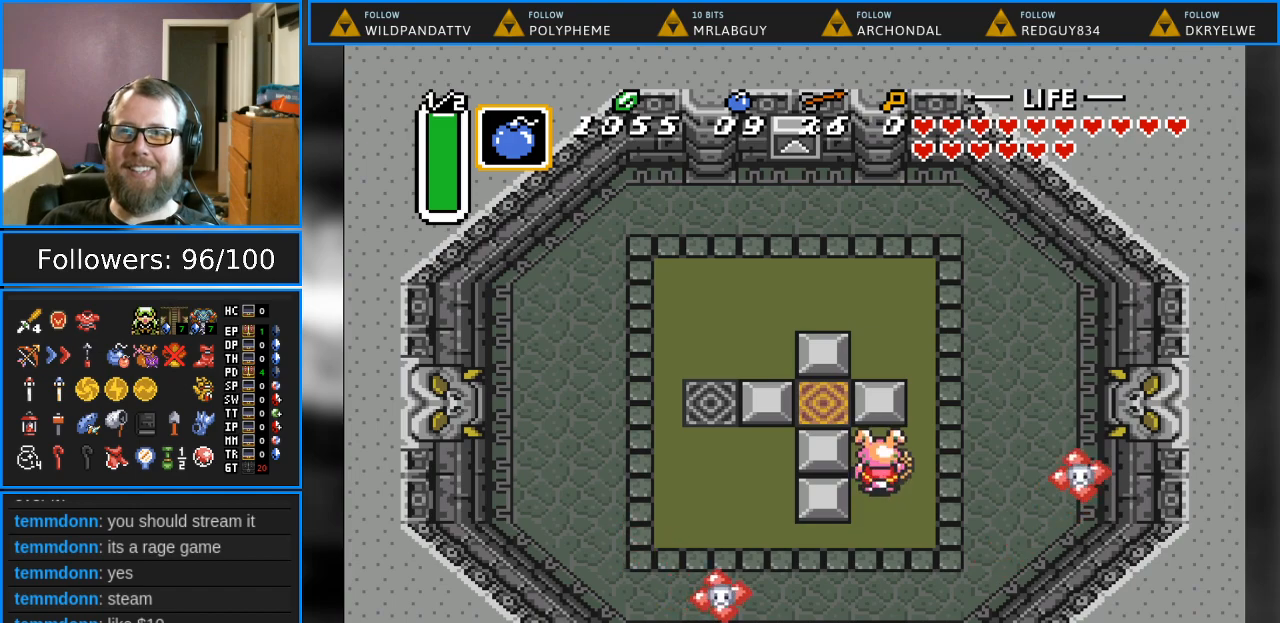
{"buttons": [], "events": [[50, "DPAD_LEFT", "down"], [150, "DPAD_LEFT", "up"]]}
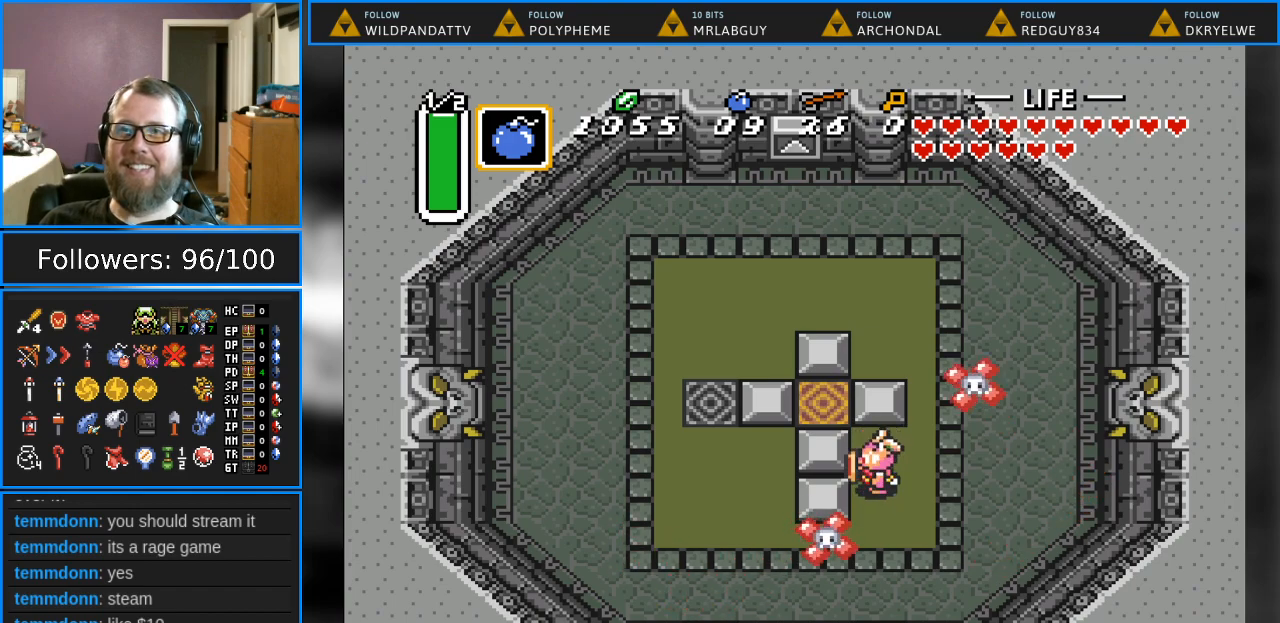
{"buttons": ["DPAD_DOWN", "DPAD_LEFT"], "events": [[217, "DPAD_DOWN", "down"], [217, "DPAD_LEFT", "down"]]}
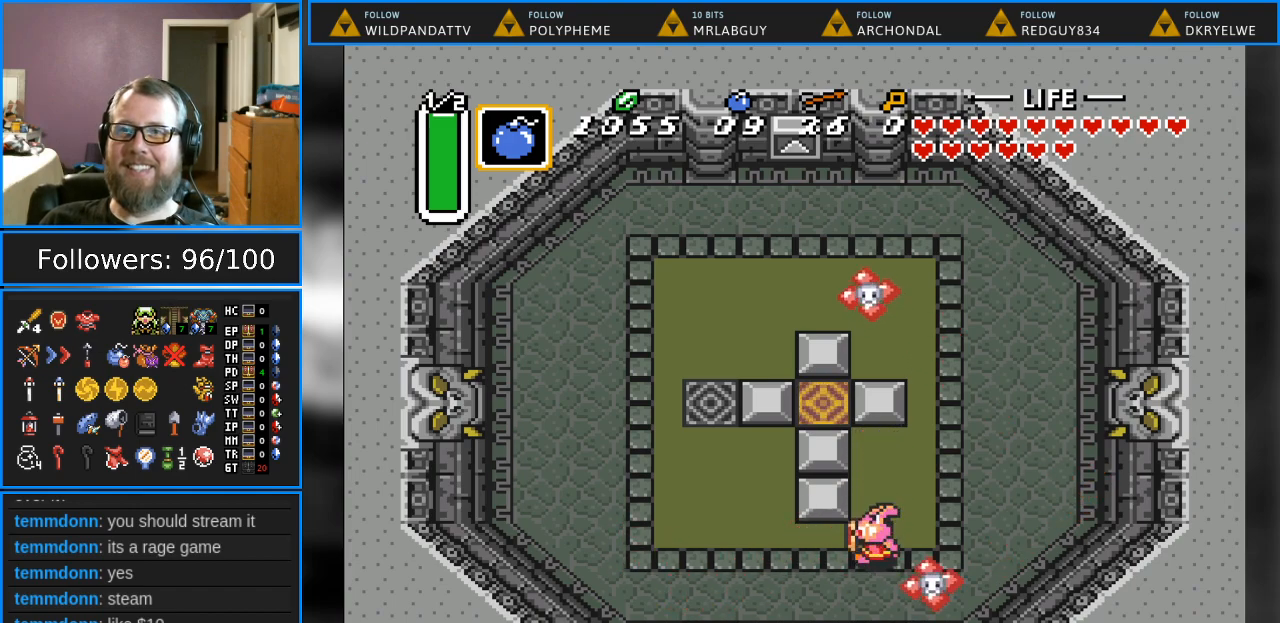
{"buttons": ["DPAD_DOWN"], "events": [[400, "DPAD_LEFT", "up"]]}
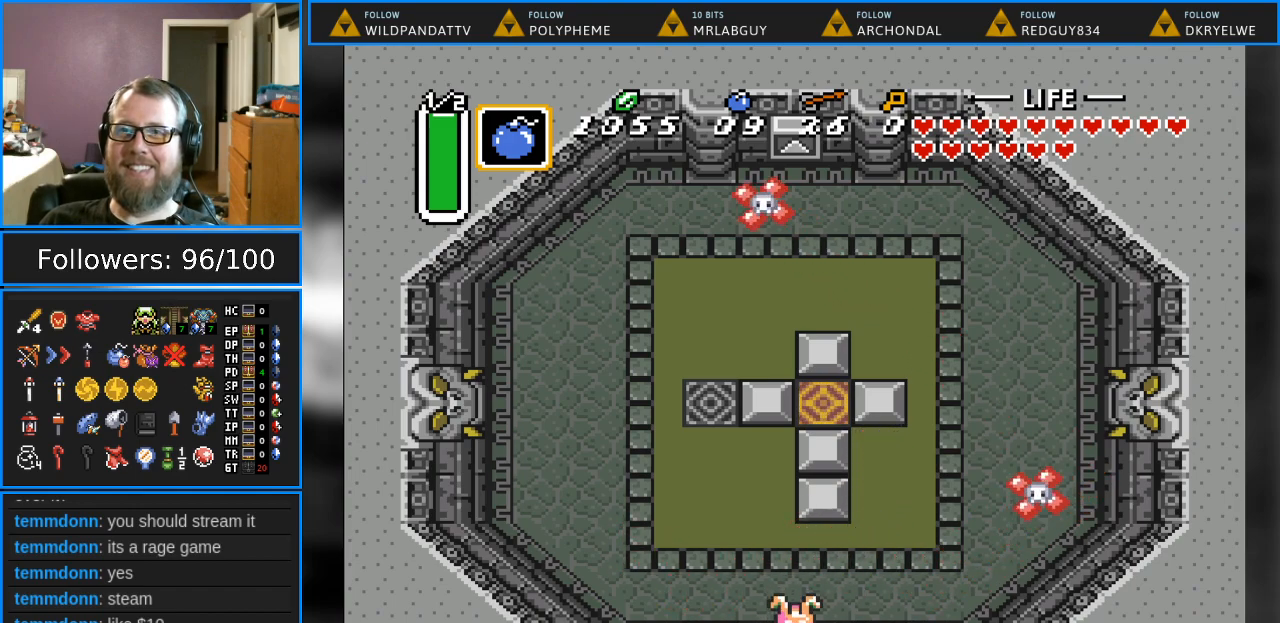
{"buttons": ["DPAD_DOWN"], "events": []}
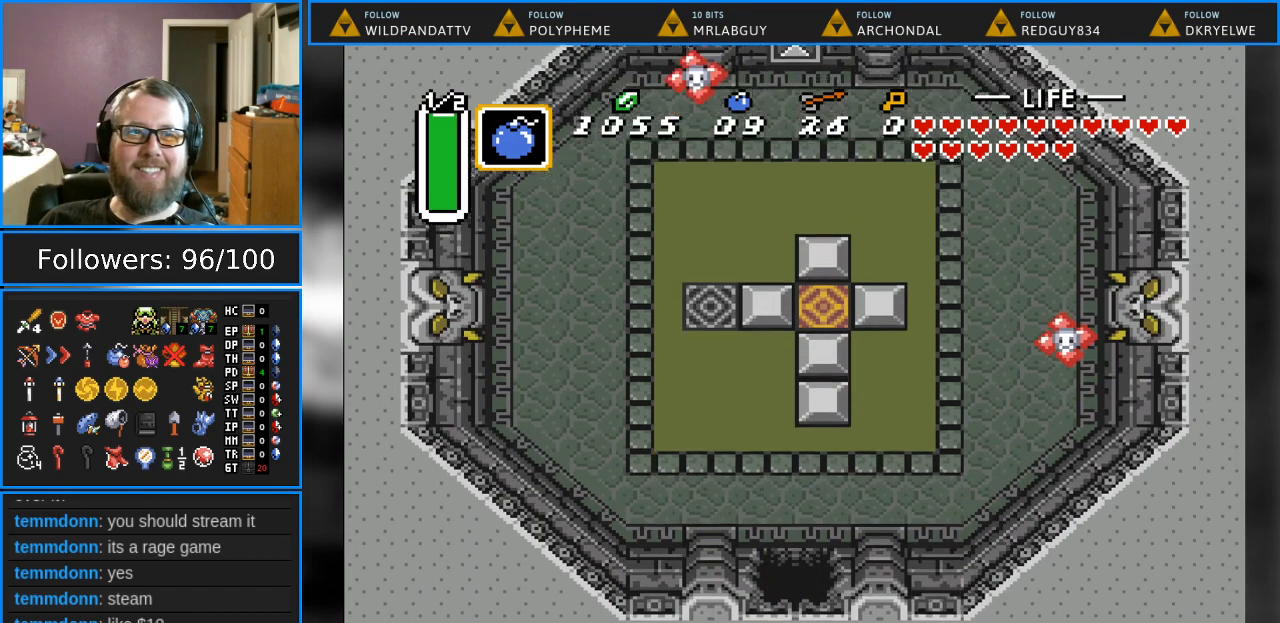
{"buttons": [], "events": [[333, "DPAD_DOWN", "up"]]}
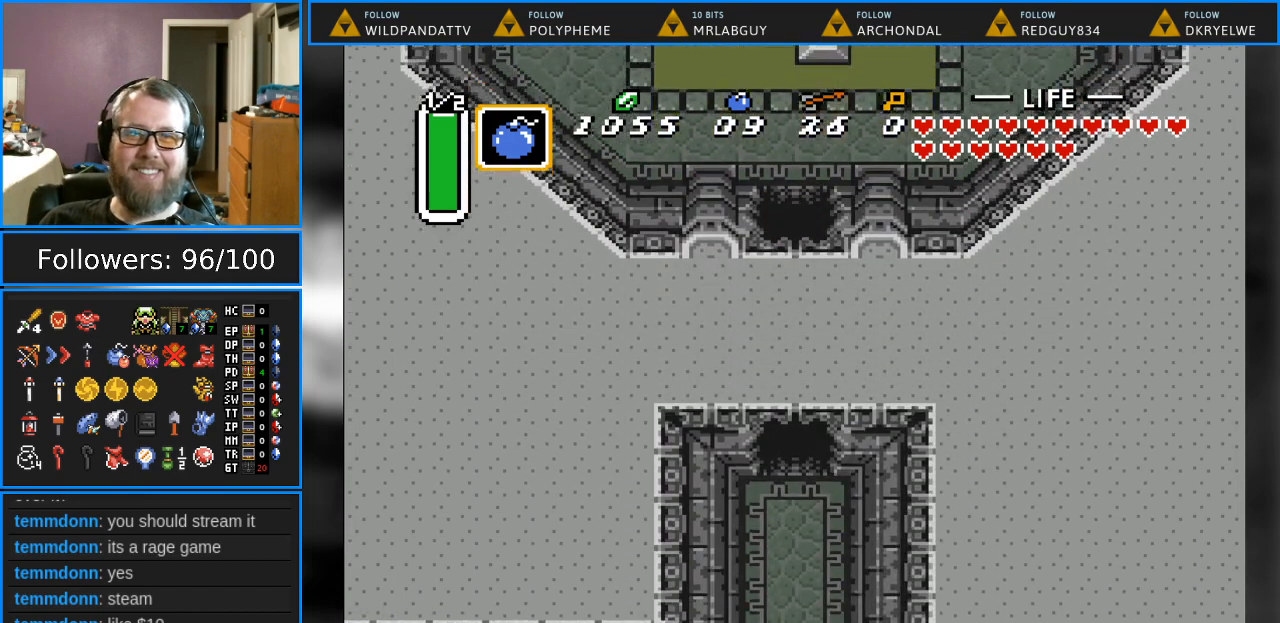
{"buttons": ["DPAD_DOWN"], "events": [[300, "DPAD_DOWN", "down"]]}
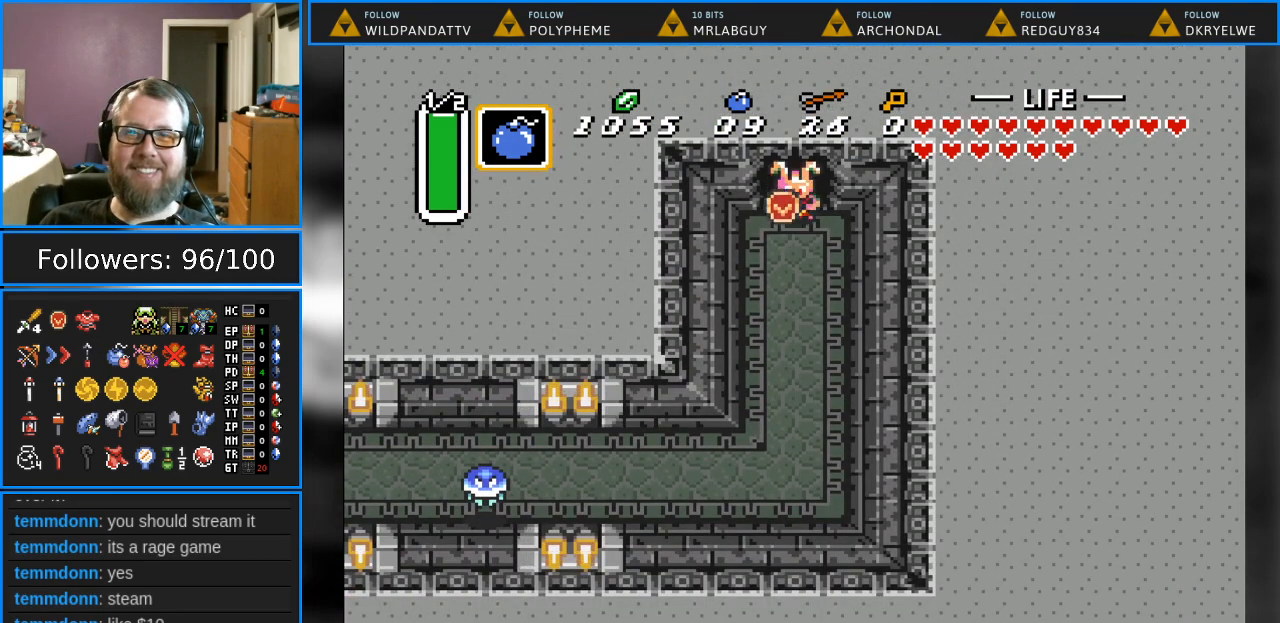
{"buttons": ["DPAD_DOWN"], "events": []}
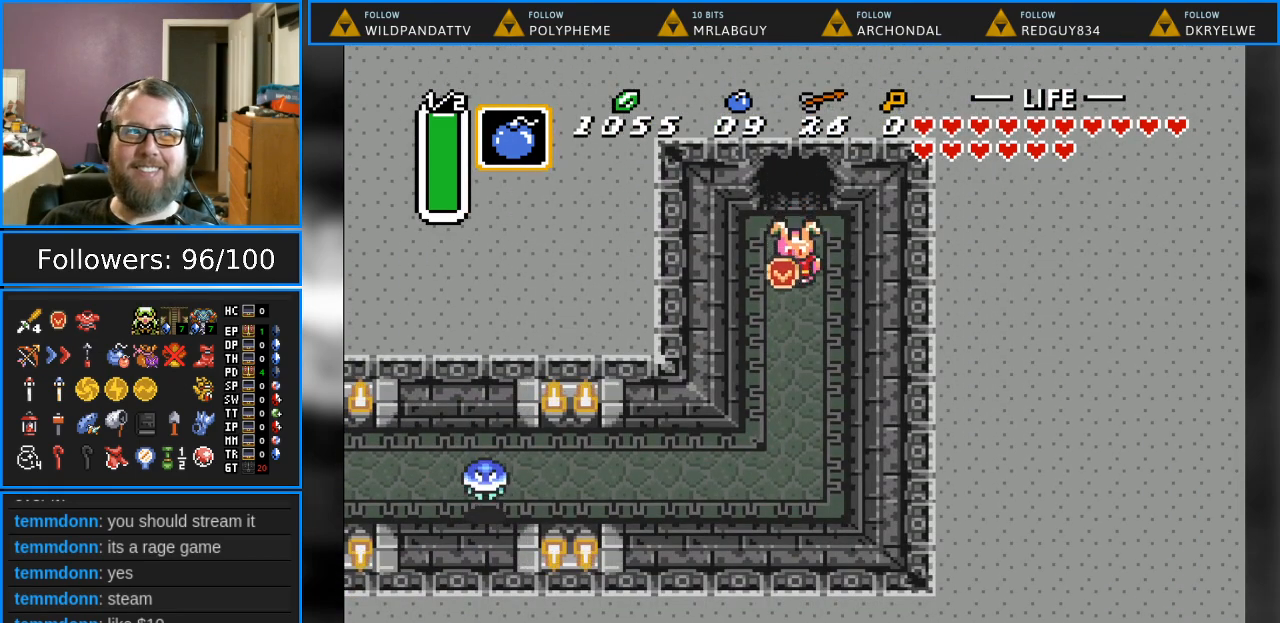
{"buttons": ["DPAD_LEFT"], "events": [[300, "DPAD_LEFT", "down"], [467, "DPAD_DOWN", "up"]]}
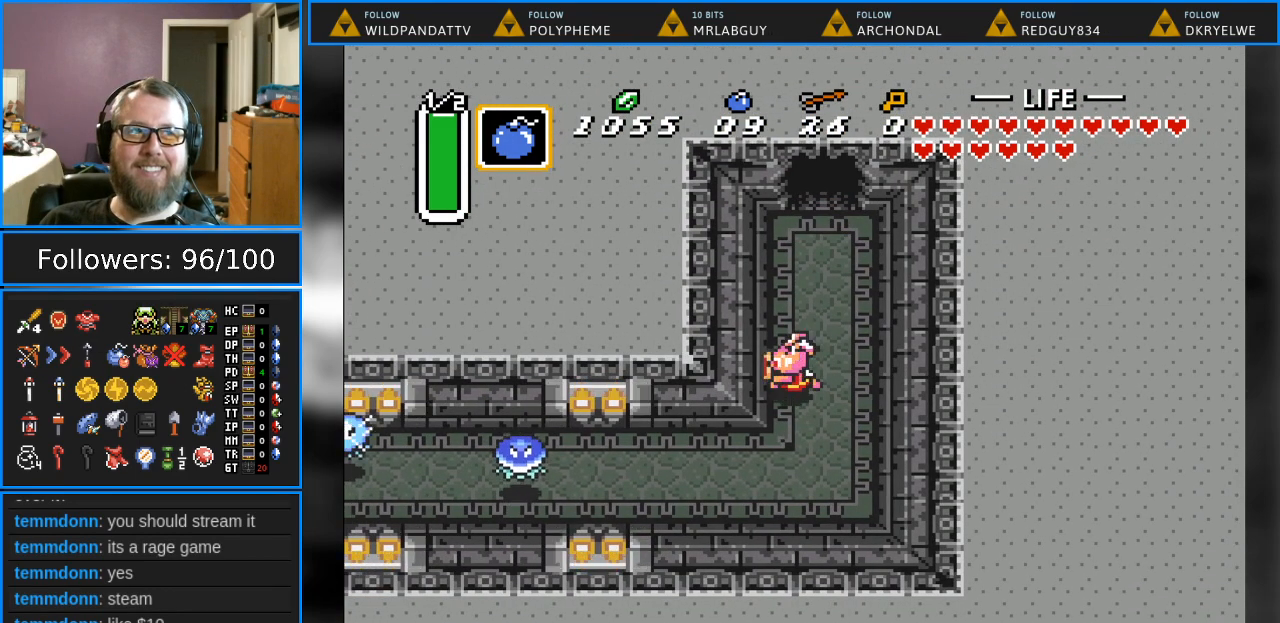
{"buttons": ["DPAD_DOWN", "DPAD_LEFT"], "events": [[267, "DPAD_DOWN", "down"]]}
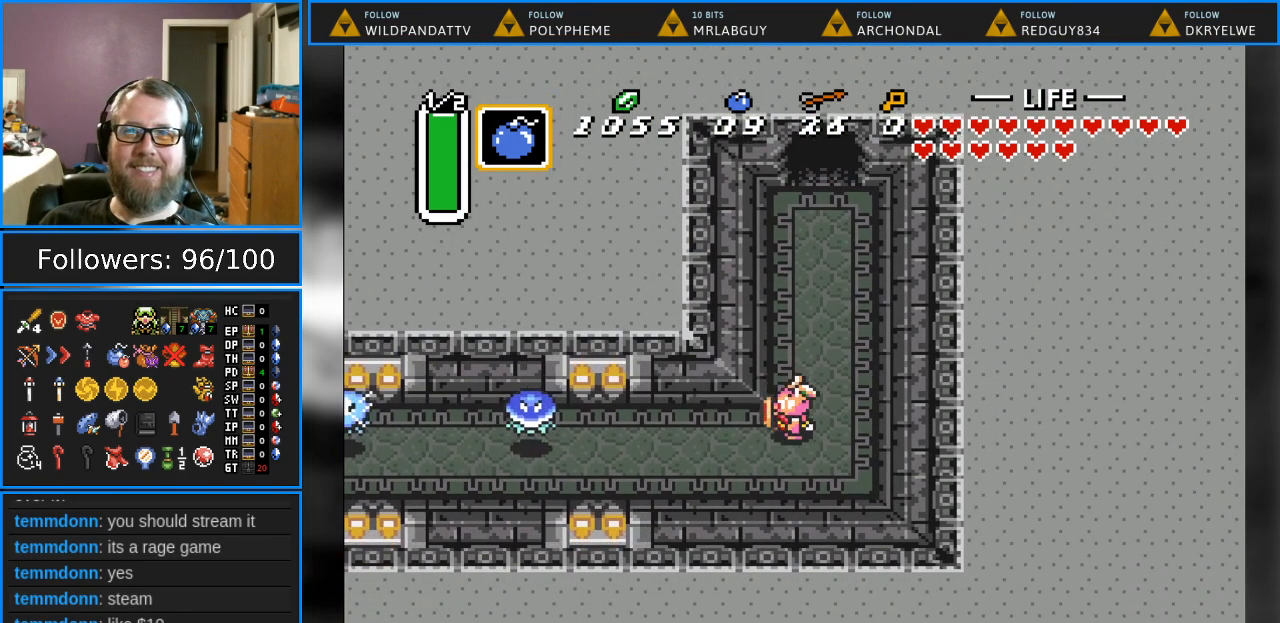
{"buttons": ["B"], "events": [[50, "DPAD_DOWN", "up"], [283, "DPAD_LEFT", "up"], [400, "B", "down"]]}
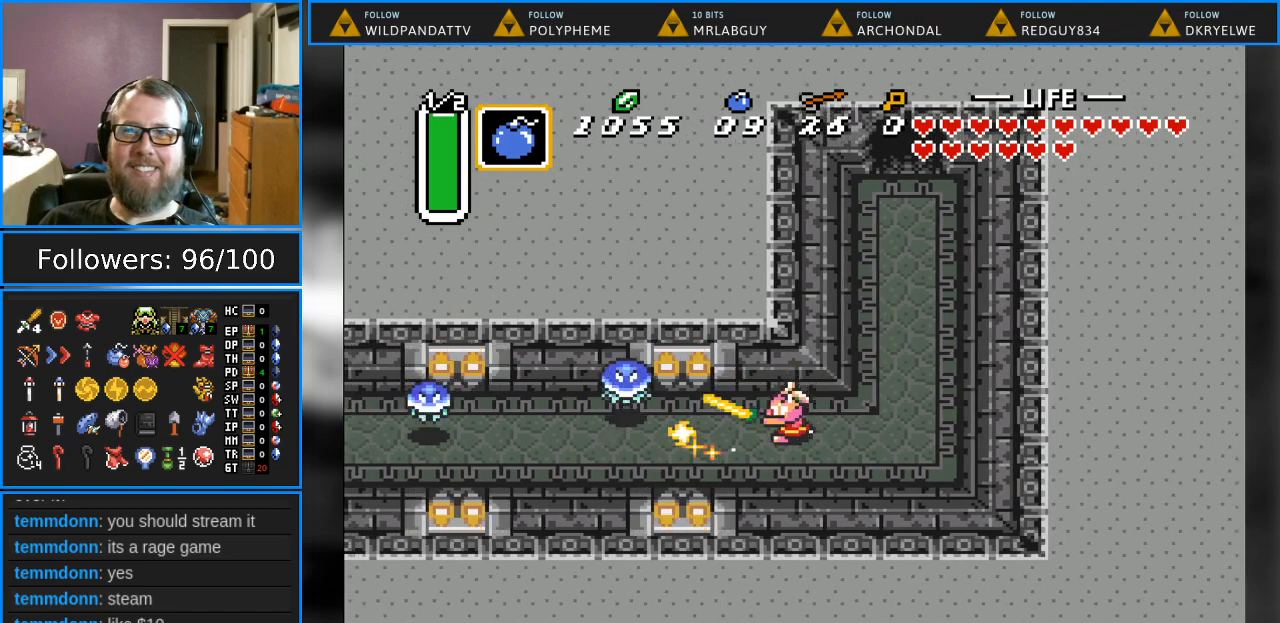
{"buttons": ["DPAD_LEFT"], "events": [[183, "B", "up"], [483, "DPAD_LEFT", "down"]]}
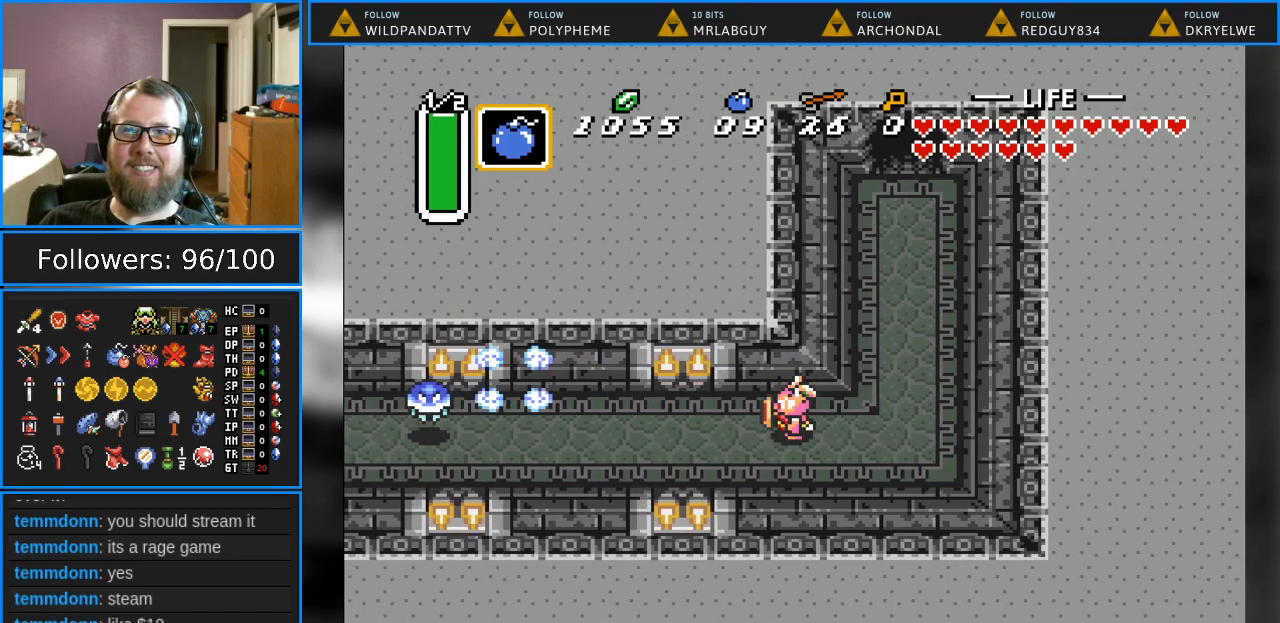
{"buttons": ["DPAD_LEFT"], "events": [[50, "B", "down"], [233, "B", "up"]]}
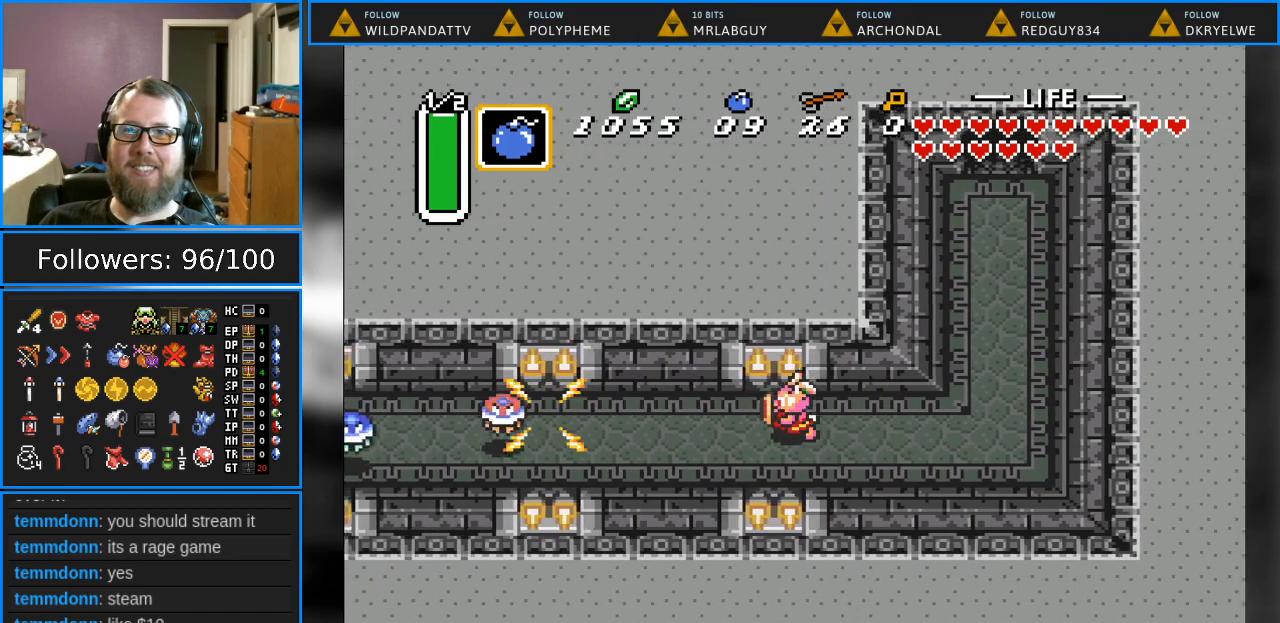
{"buttons": ["DPAD_DOWN", "DPAD_LEFT"], "events": [[283, "B", "down"], [433, "B", "up"], [433, "DPAD_DOWN", "down"]]}
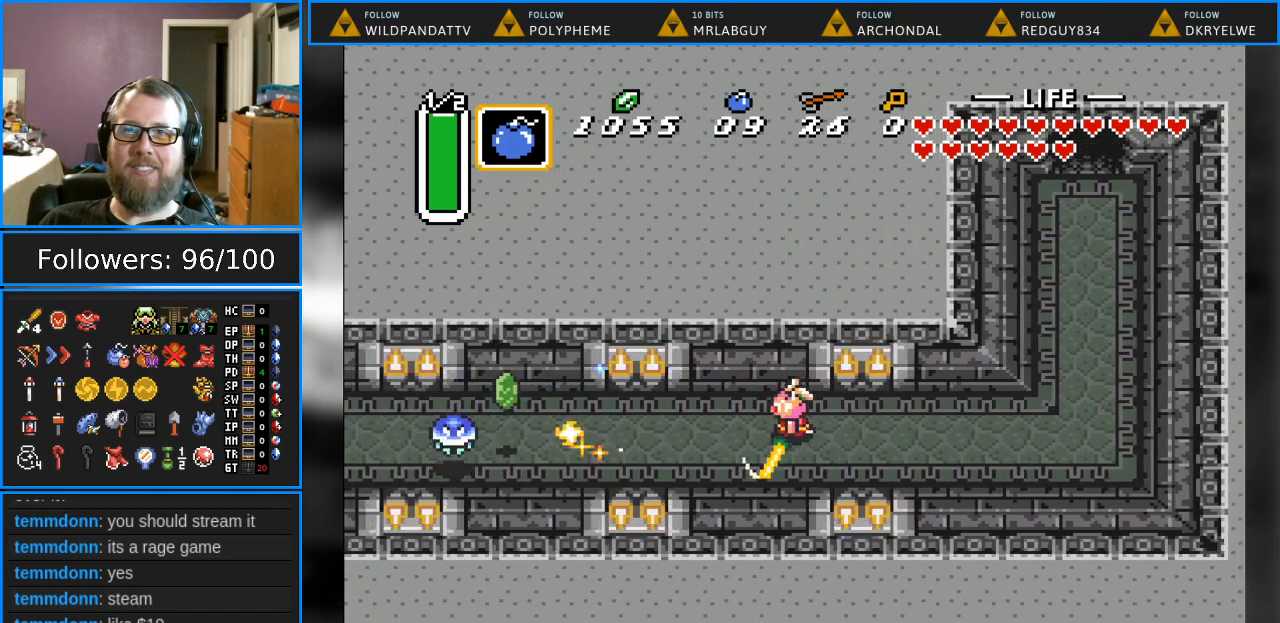
{"buttons": ["DPAD_LEFT"], "events": [[17, "DPAD_DOWN", "up"]]}
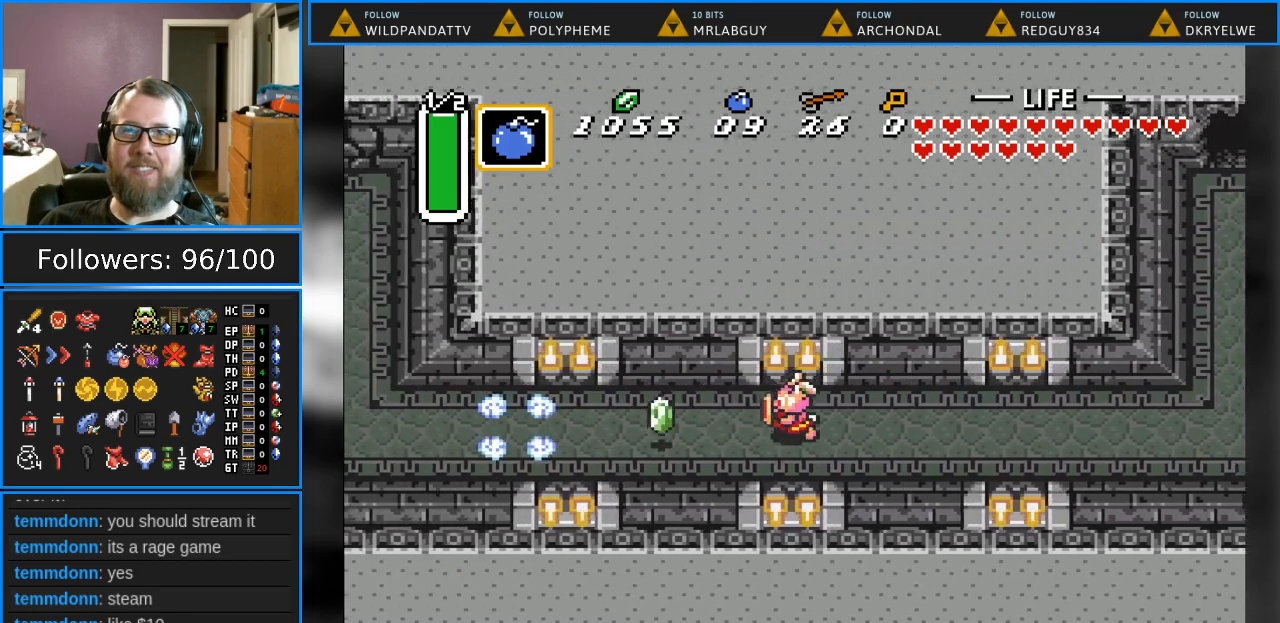
{"buttons": ["DPAD_LEFT"], "events": []}
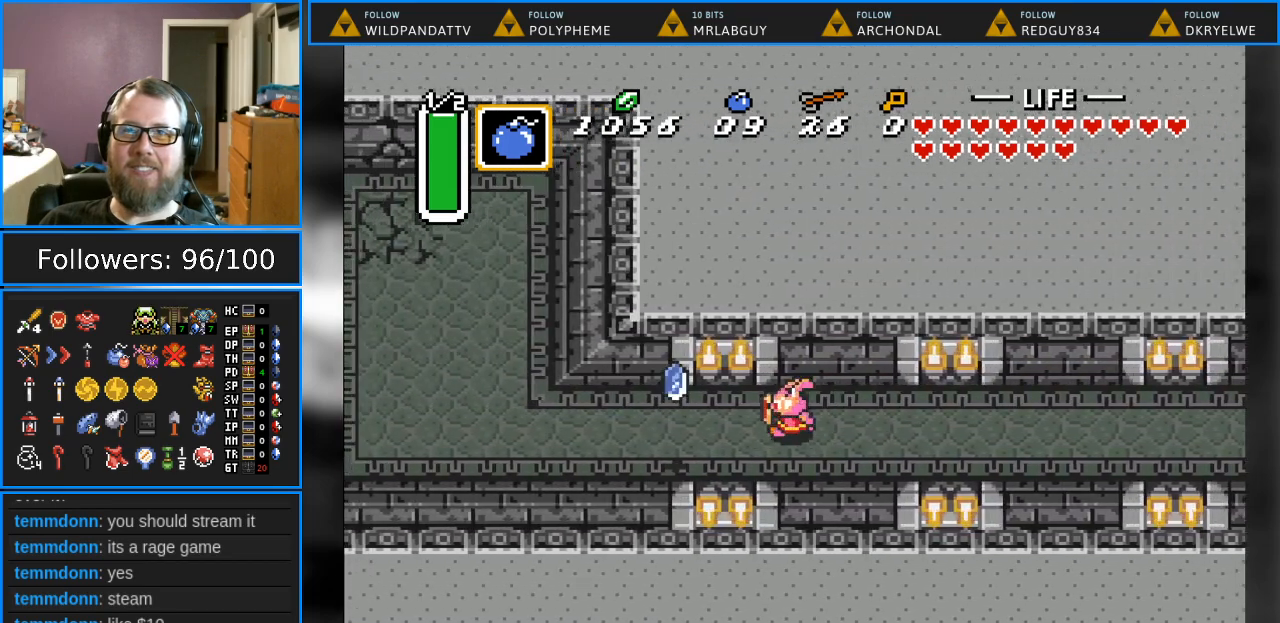
{"buttons": ["DPAD_LEFT"], "events": []}
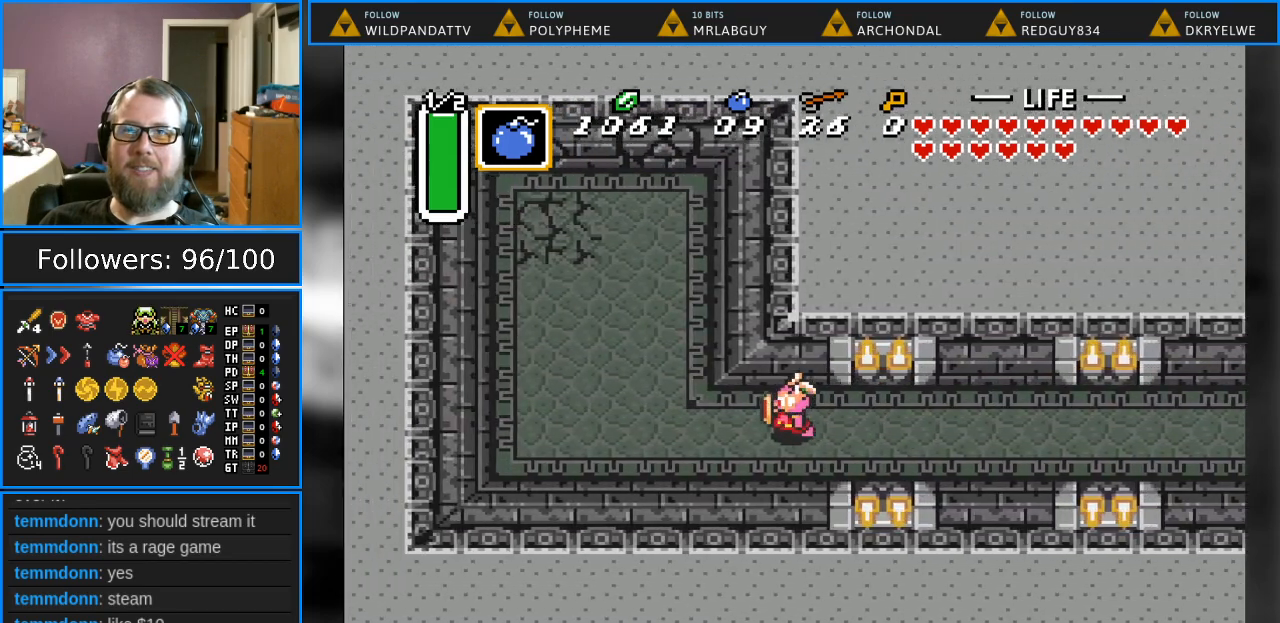
{"buttons": [], "events": [[367, "Y", "down"], [417, "DPAD_LEFT", "up"], [467, "Y", "up"]]}
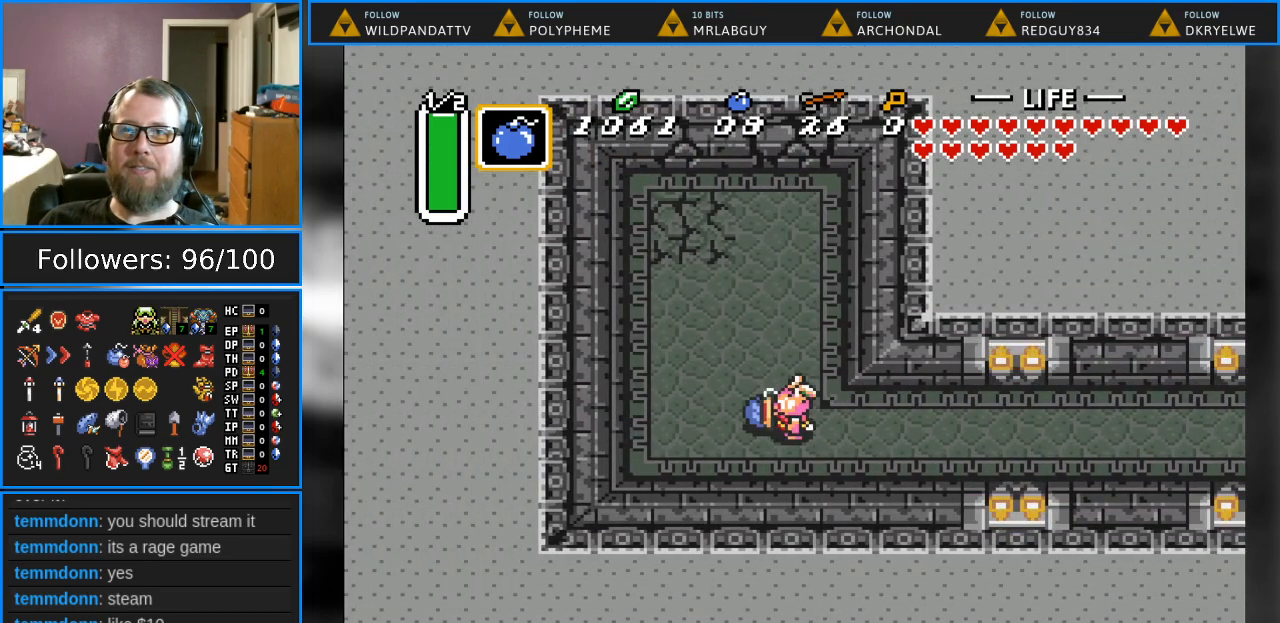
{"buttons": ["DPAD_UP"], "events": [[100, "A", "down"], [250, "A", "up"], [500, "DPAD_UP", "down"]]}
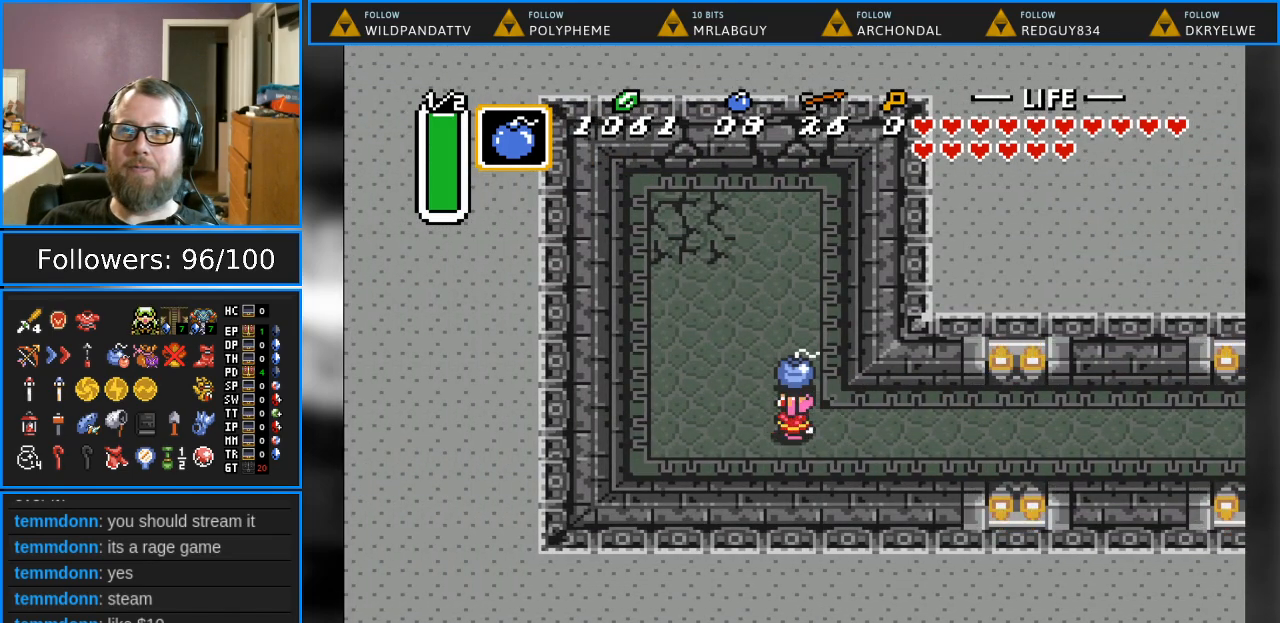
{"buttons": [], "events": [[133, "DPAD_UP", "up"], [250, "A", "down"], [383, "A", "up"]]}
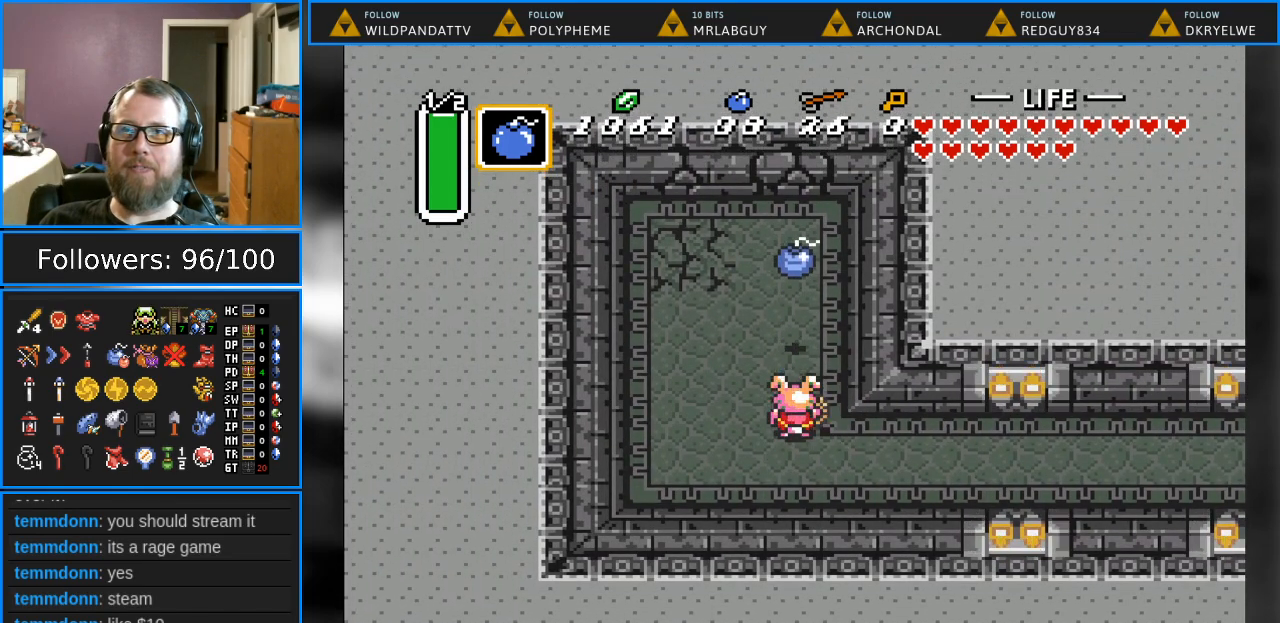
{"buttons": [], "events": []}
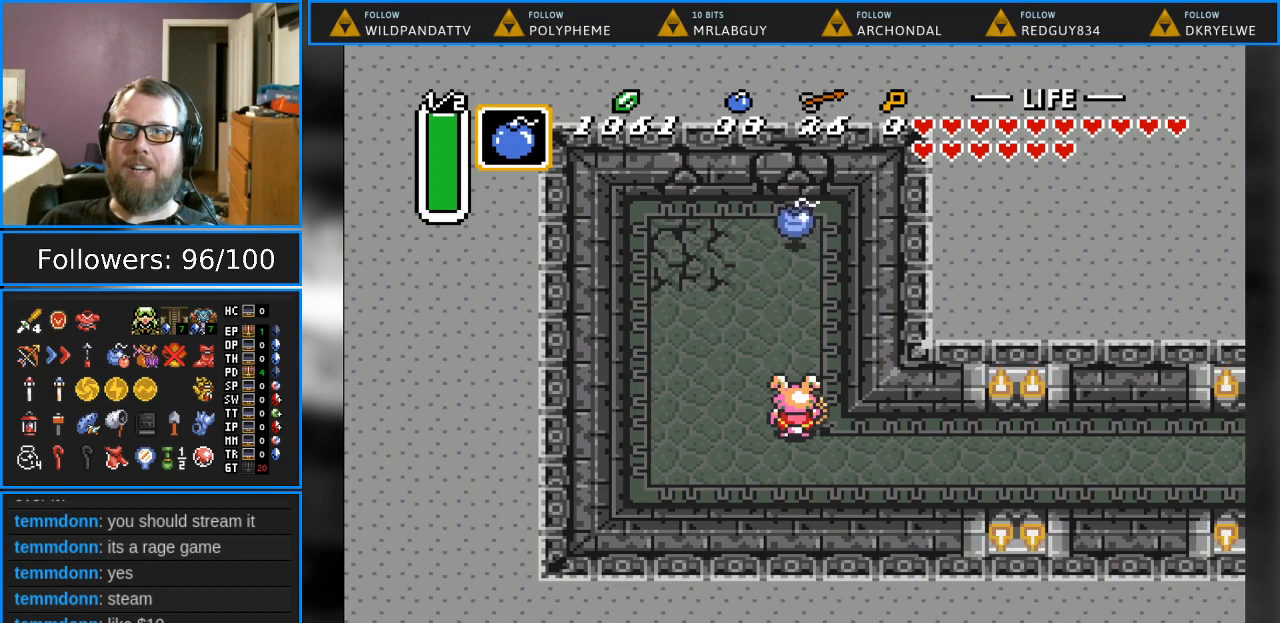
{"buttons": [], "events": []}
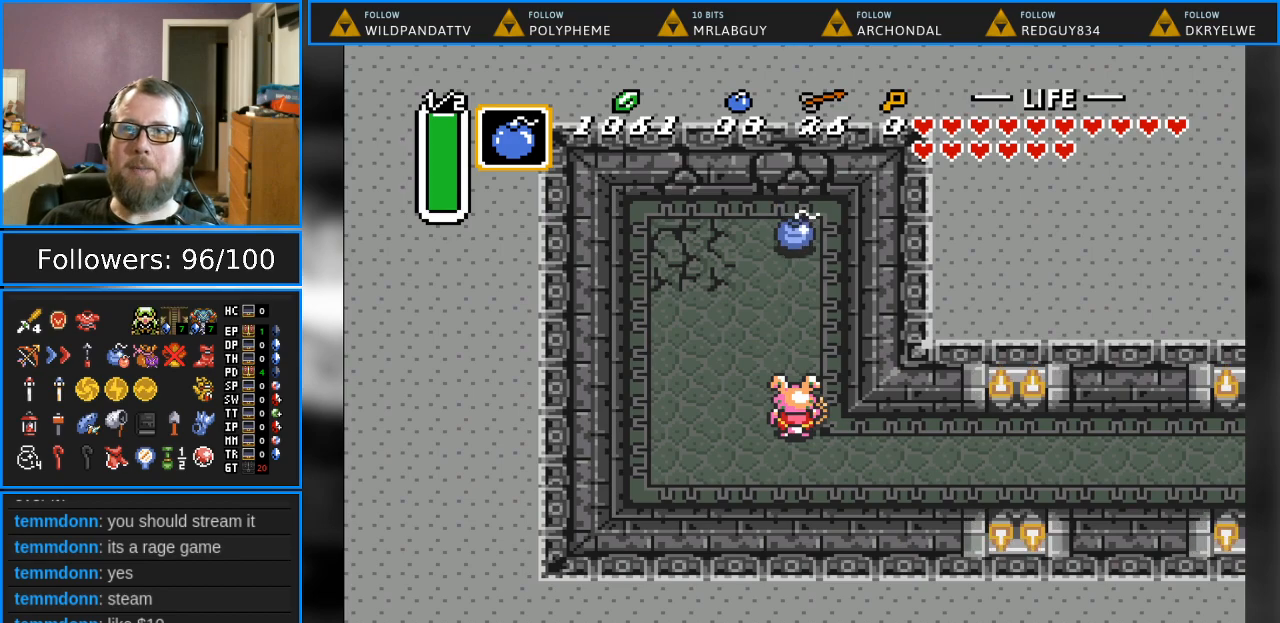
{"buttons": [], "events": [[183, "DPAD_DOWN", "down"], [300, "DPAD_DOWN", "up"]]}
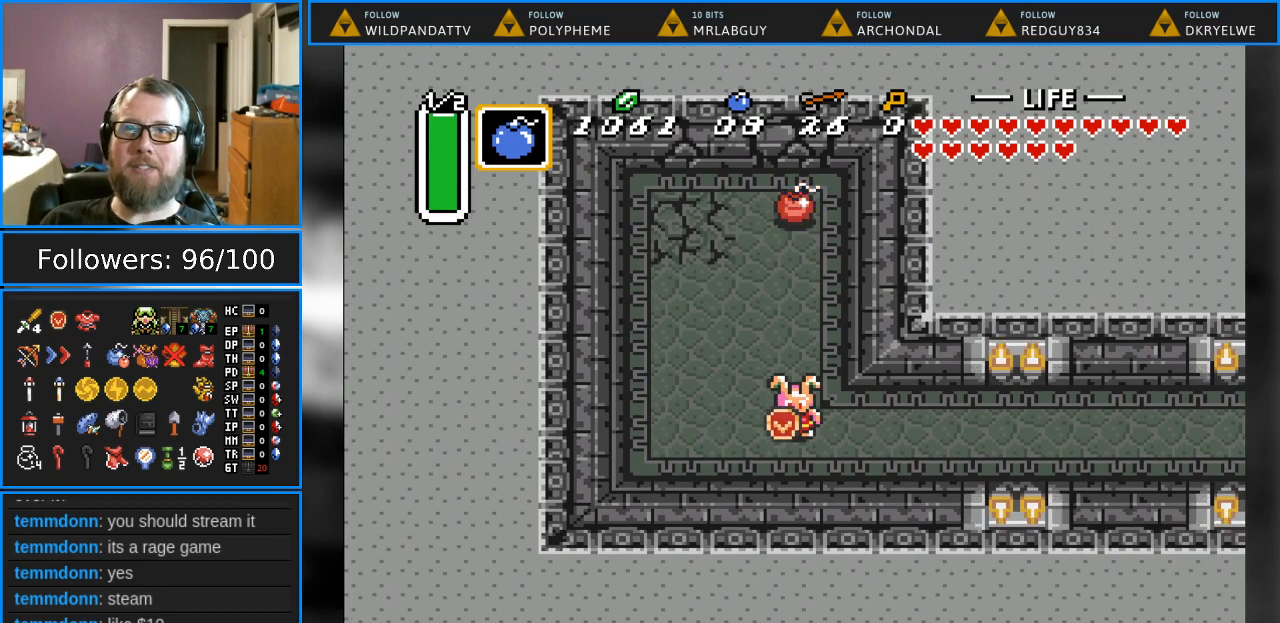
{"buttons": [], "events": [[33, "DPAD_UP", "down"], [150, "DPAD_UP", "up"]]}
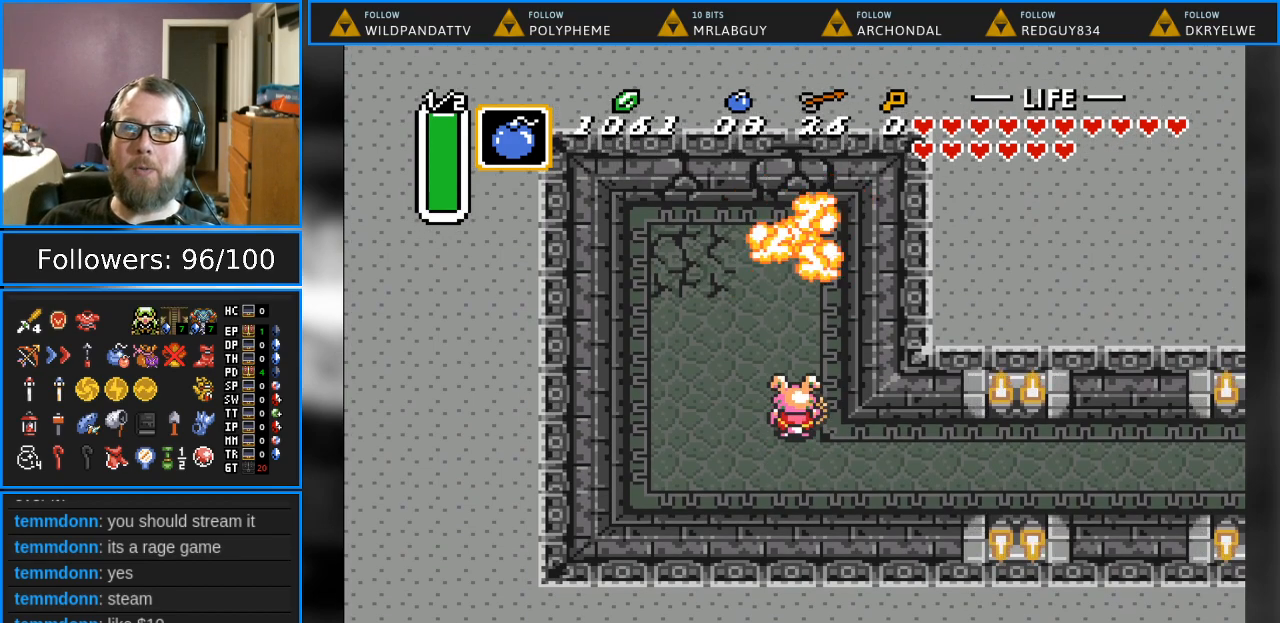
{"buttons": ["DPAD_UP"], "events": [[317, "DPAD_UP", "down"]]}
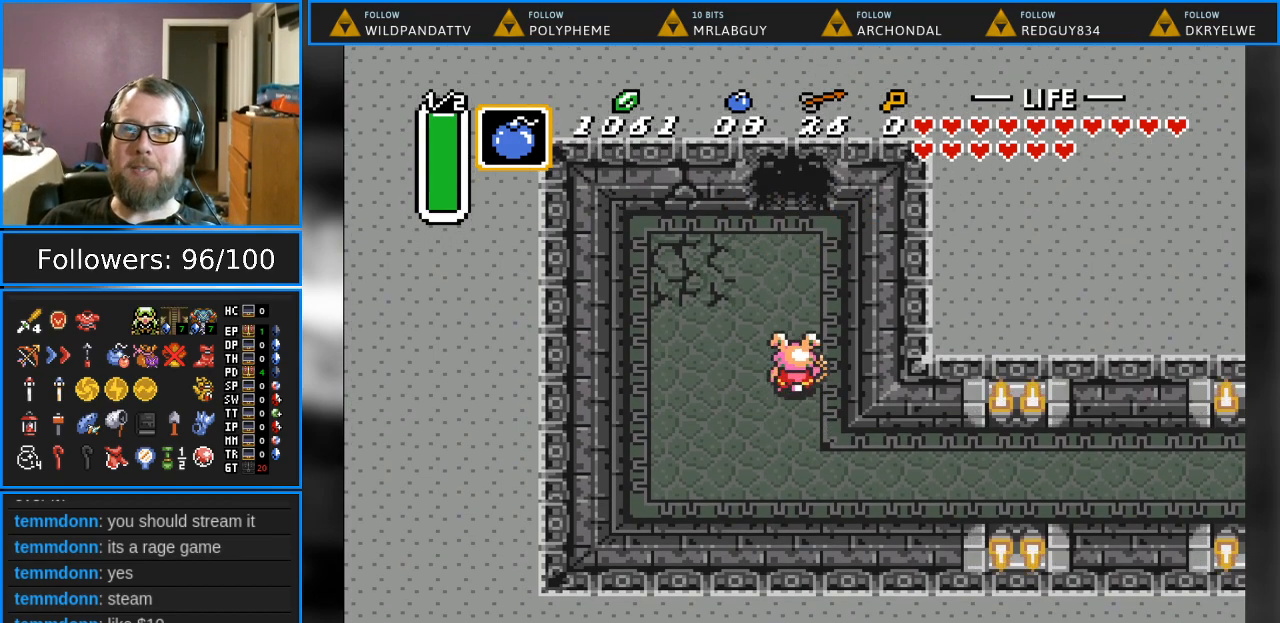
{"buttons": ["DPAD_UP"], "events": []}
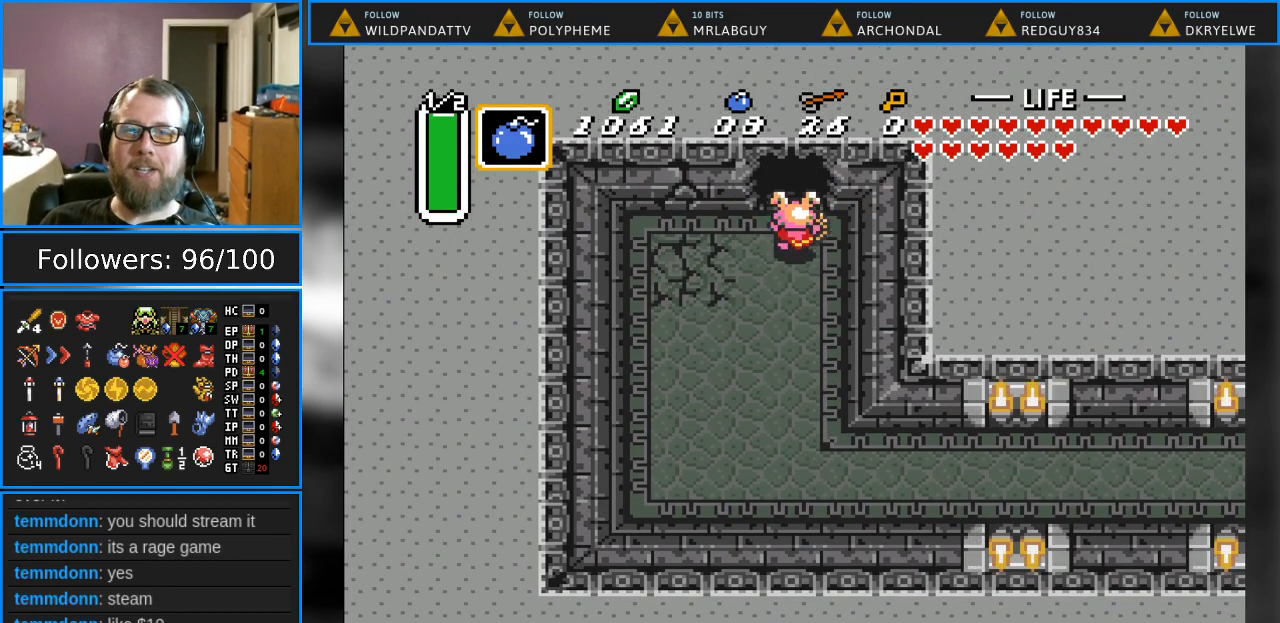
{"buttons": ["DPAD_UP"], "events": []}
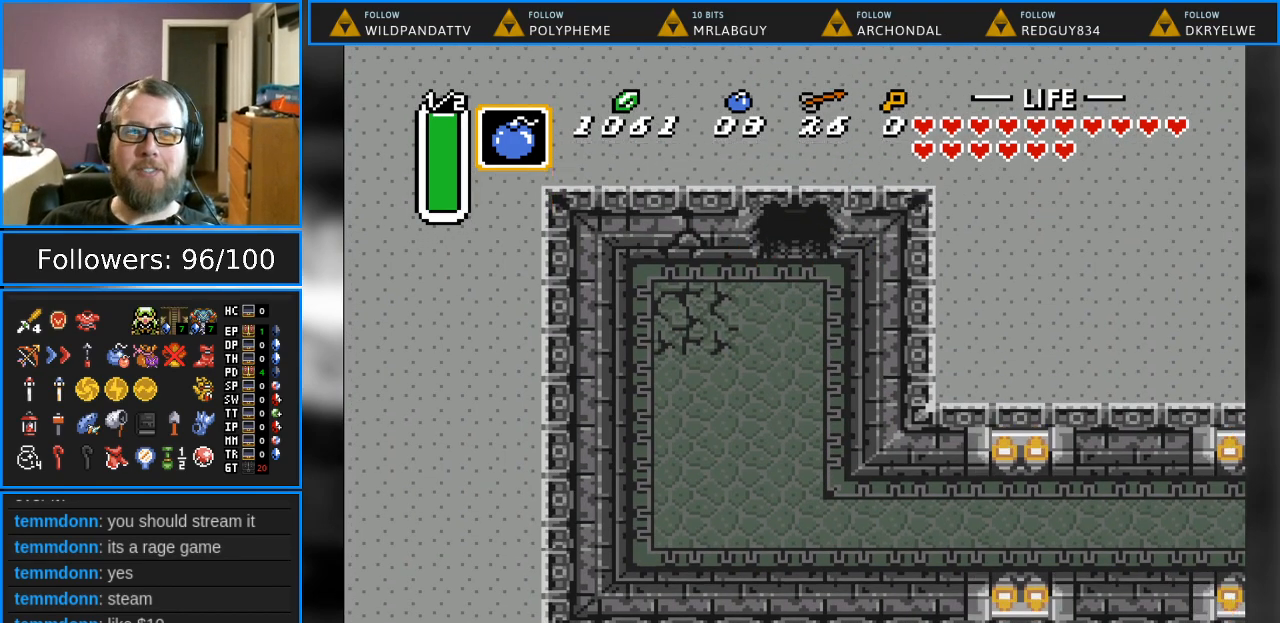
{"buttons": [], "events": [[400, "DPAD_UP", "up"]]}
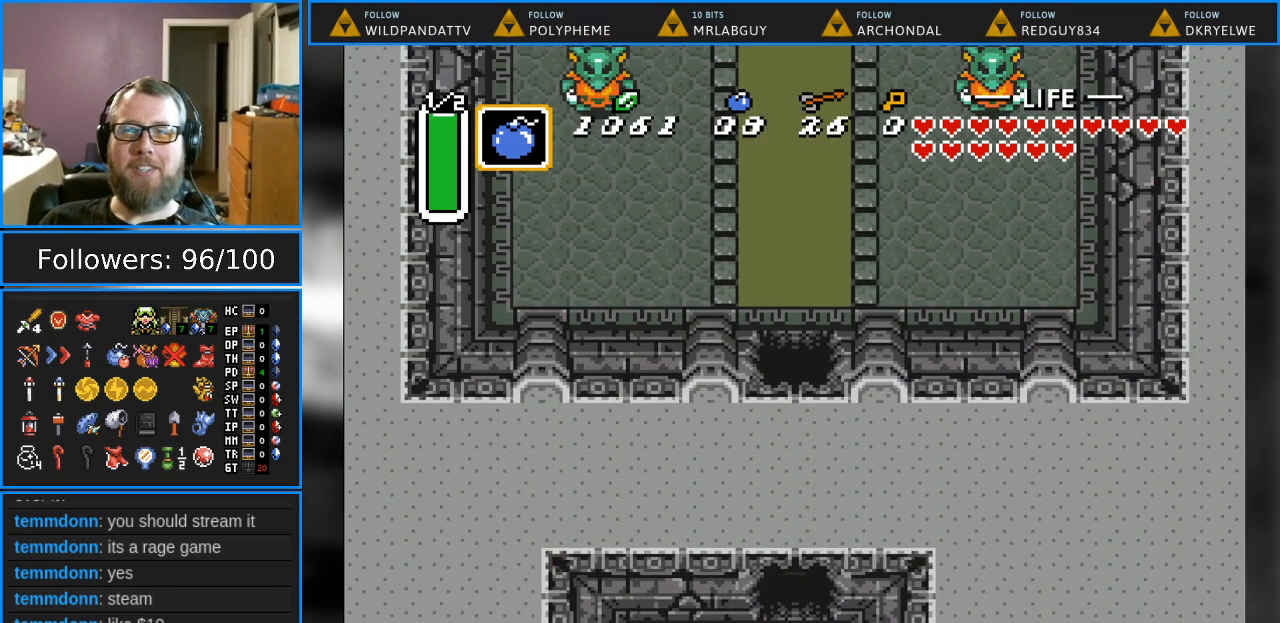
{"buttons": ["DPAD_UP"], "events": [[367, "DPAD_UP", "down"]]}
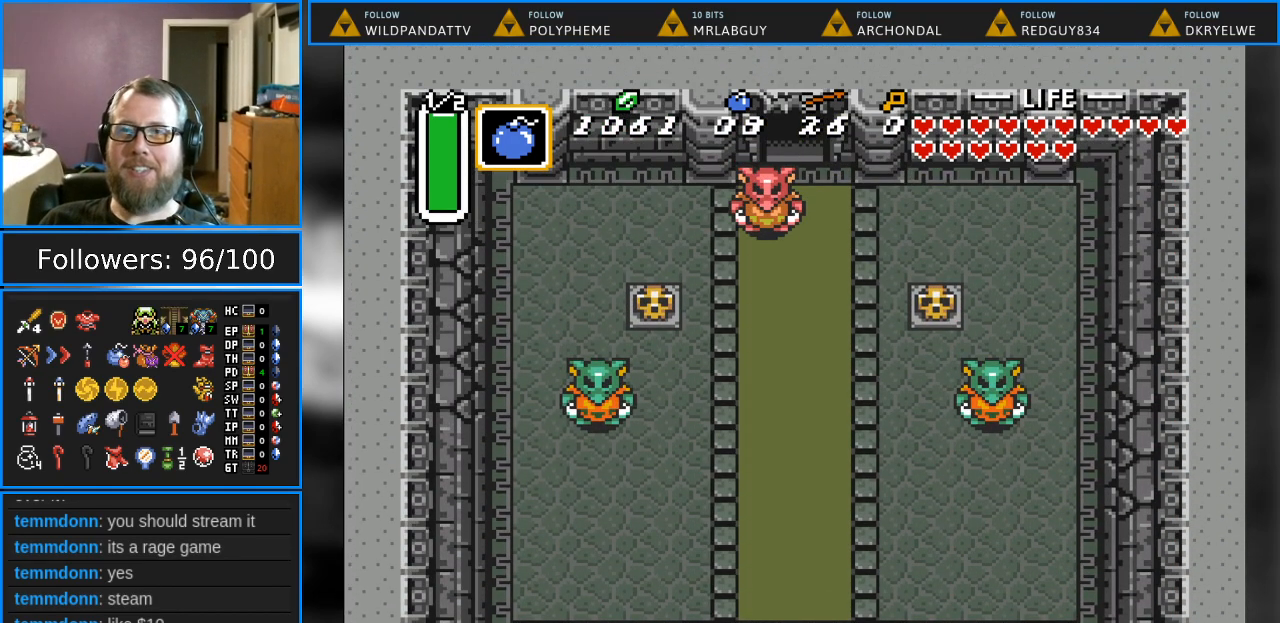
{"buttons": [], "events": [[483, "DPAD_UP", "up"]]}
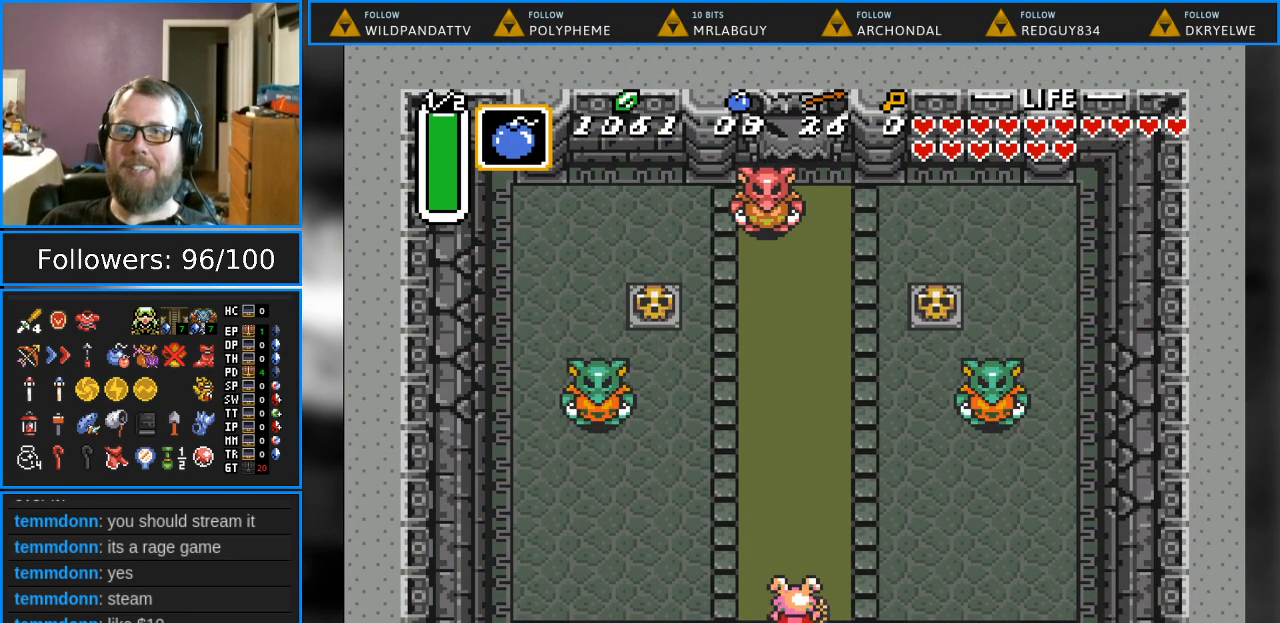
{"buttons": [], "events": [[133, "DPAD_UP", "down"], [267, "START", "down"], [283, "DPAD_UP", "up"], [433, "START", "up"]]}